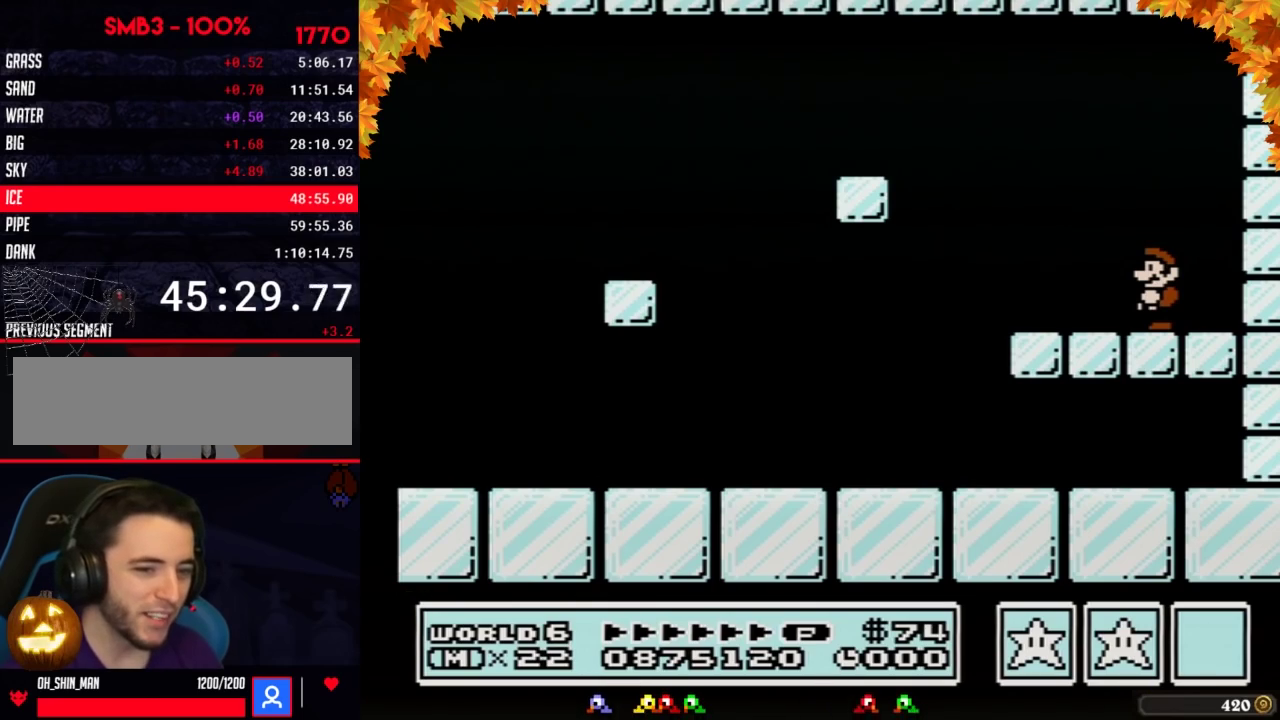
Gameplay with a controller (Nintendo layout); each line is a JSON object with the inputs held at the frame after it. "events" lists button and stick changes between this image and that frame as [ms after this image, input, new state], when the widget could be followed in between. Not read: L3 R3.
{"buttons": ["A"], "events": [[100, "A", "down"], [167, "A", "up"], [433, "A", "down"]]}
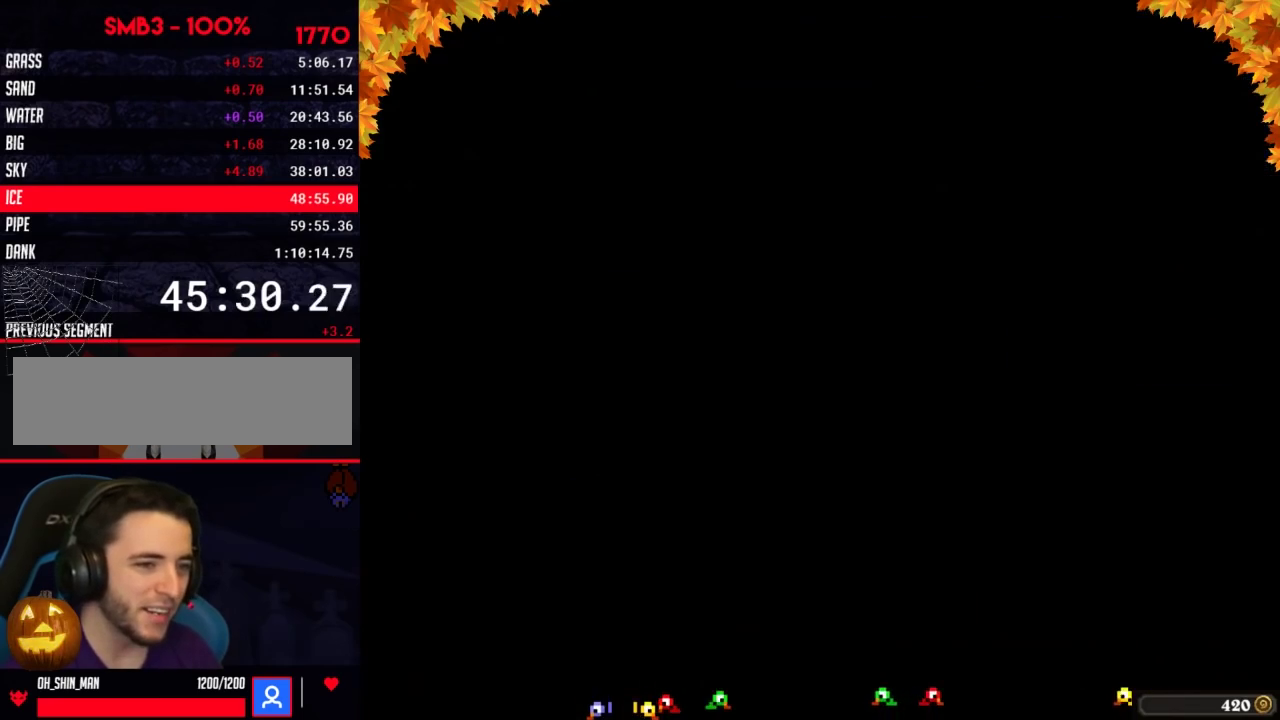
{"buttons": [], "events": [[217, "A", "up"]]}
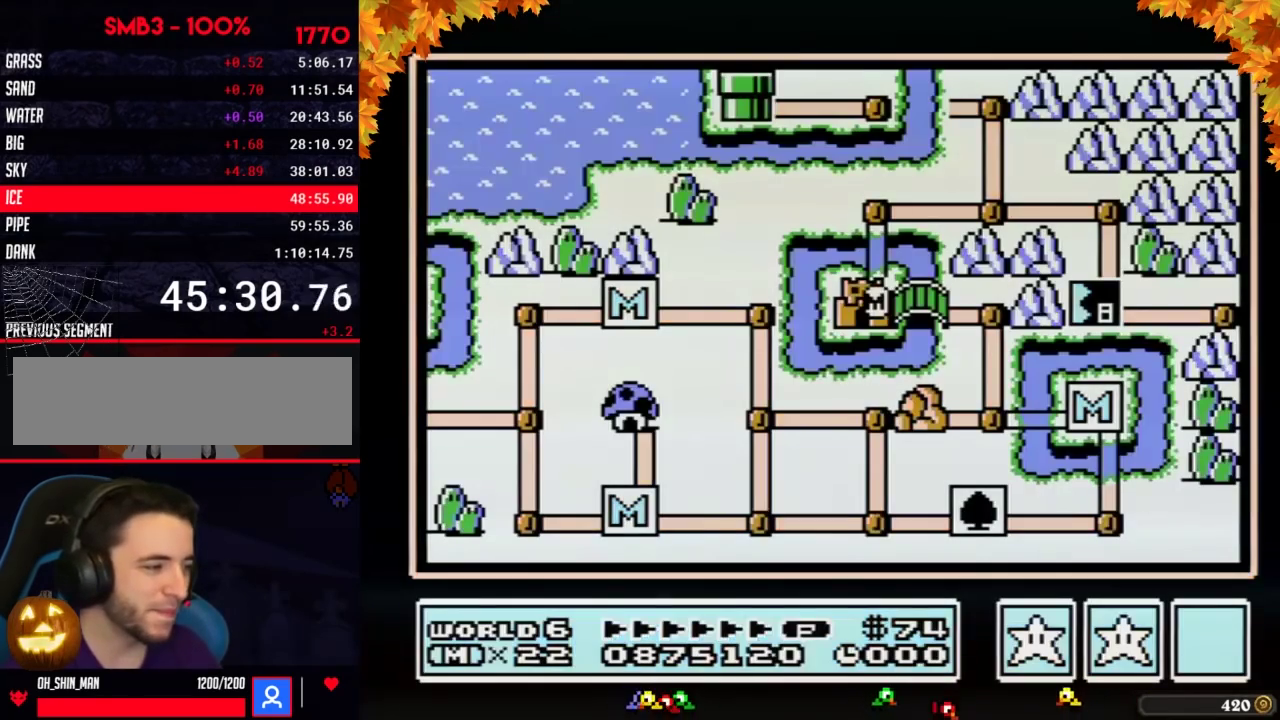
{"buttons": ["DPAD_UP"], "events": [[500, "DPAD_UP", "down"]]}
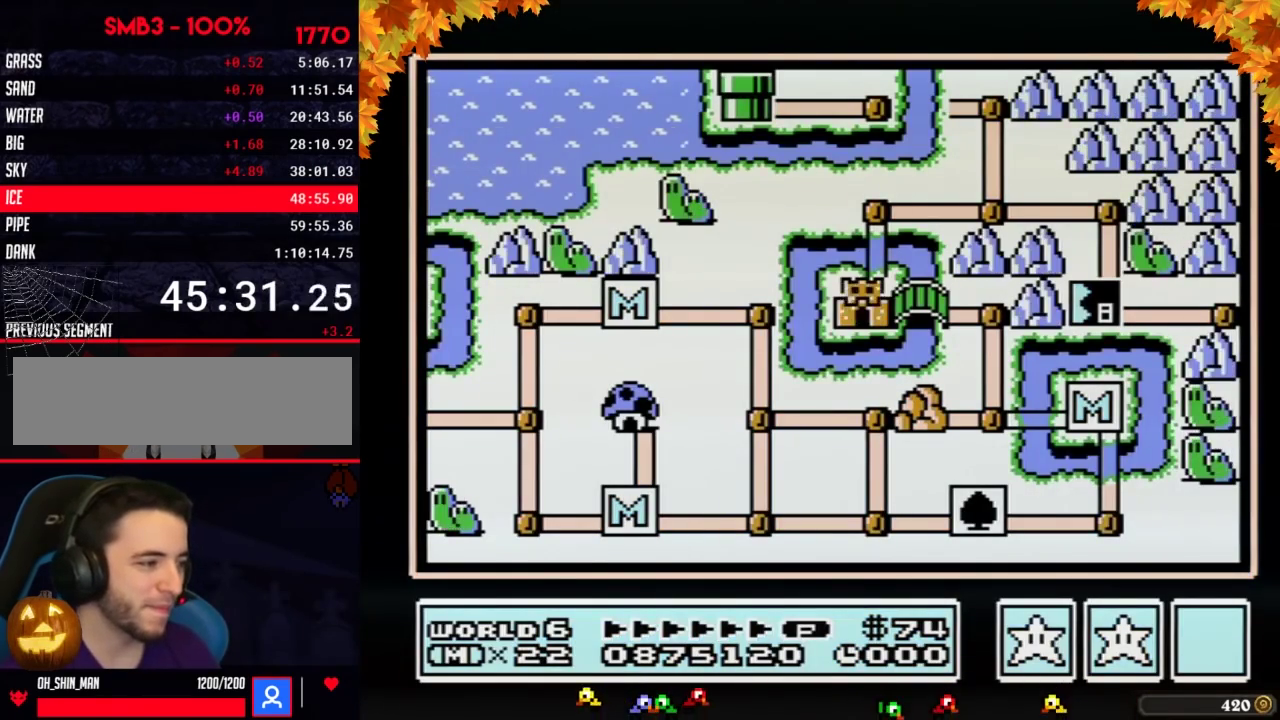
{"buttons": ["DPAD_UP"], "events": []}
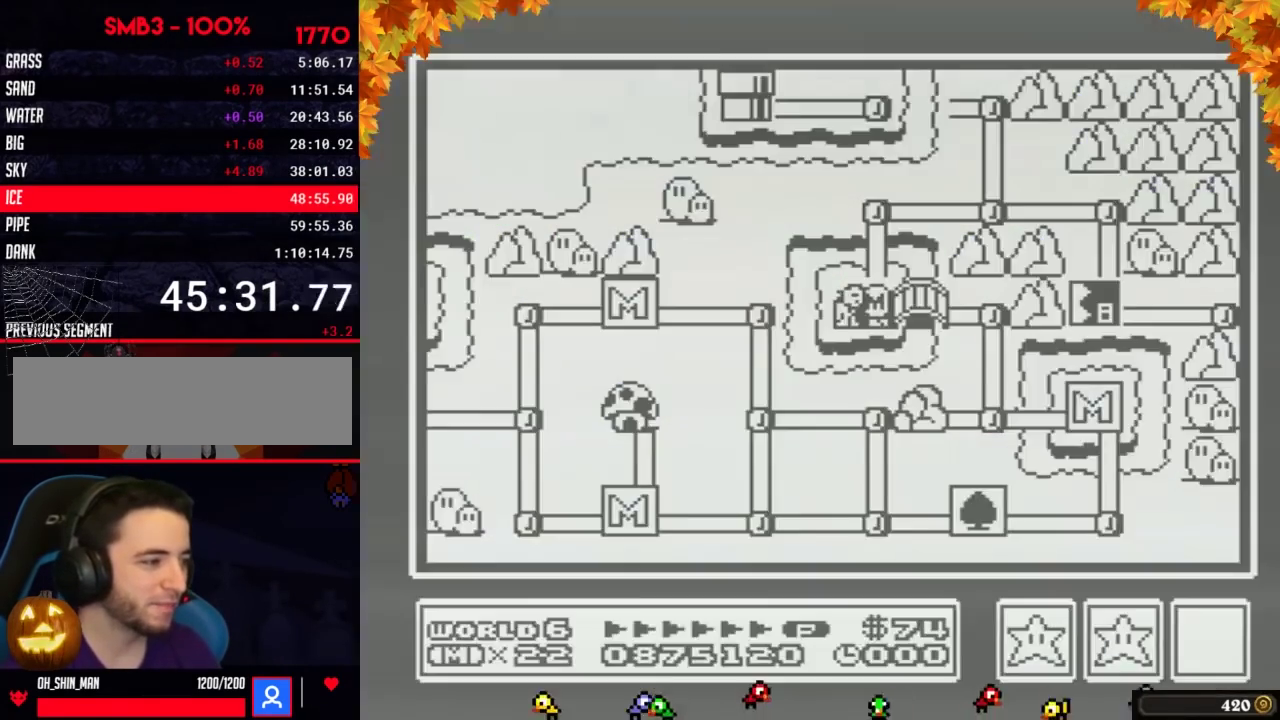
{"buttons": ["DPAD_UP"], "events": []}
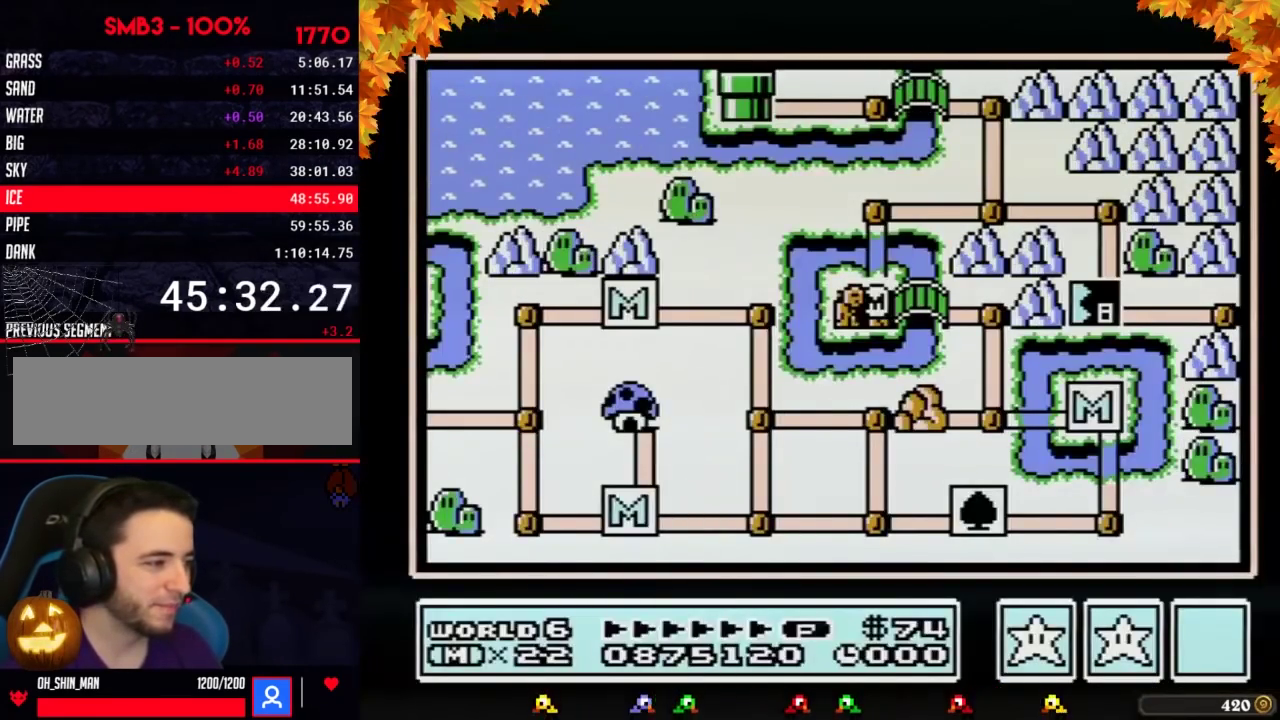
{"buttons": ["DPAD_UP"], "events": []}
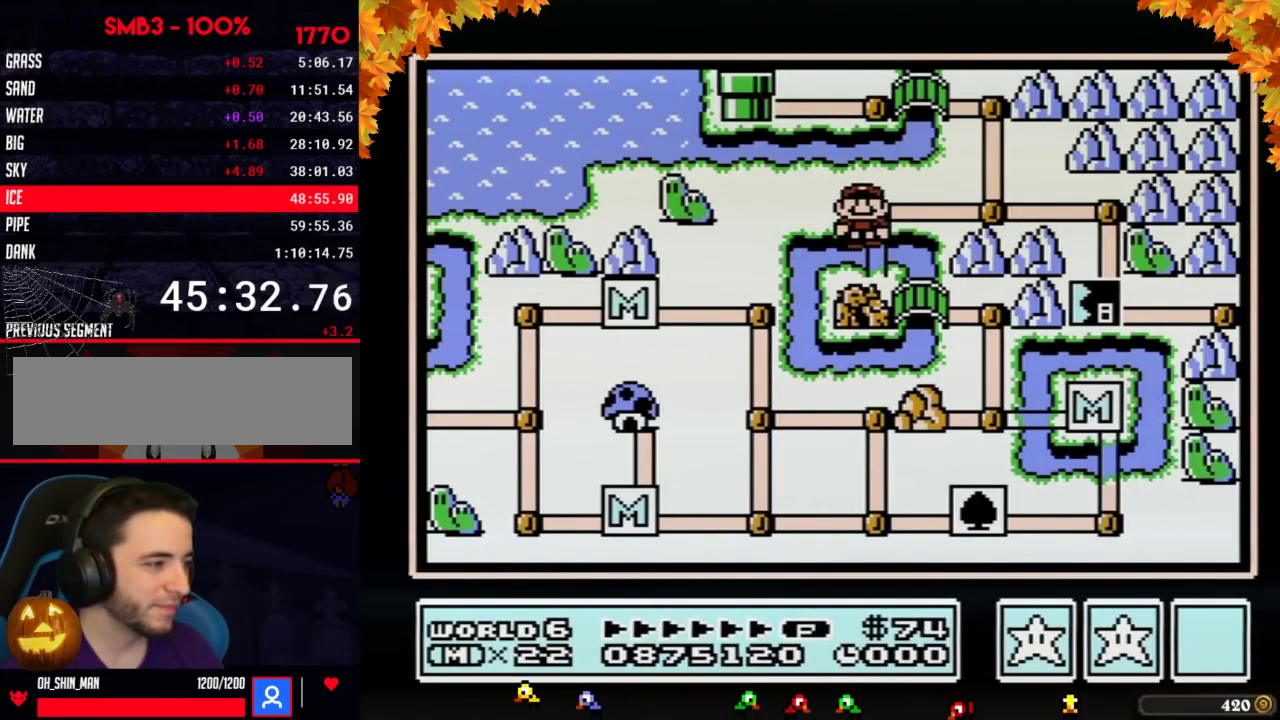
{"buttons": [], "events": [[133, "DPAD_UP", "up"], [217, "DPAD_RIGHT", "down"], [450, "DPAD_RIGHT", "up"]]}
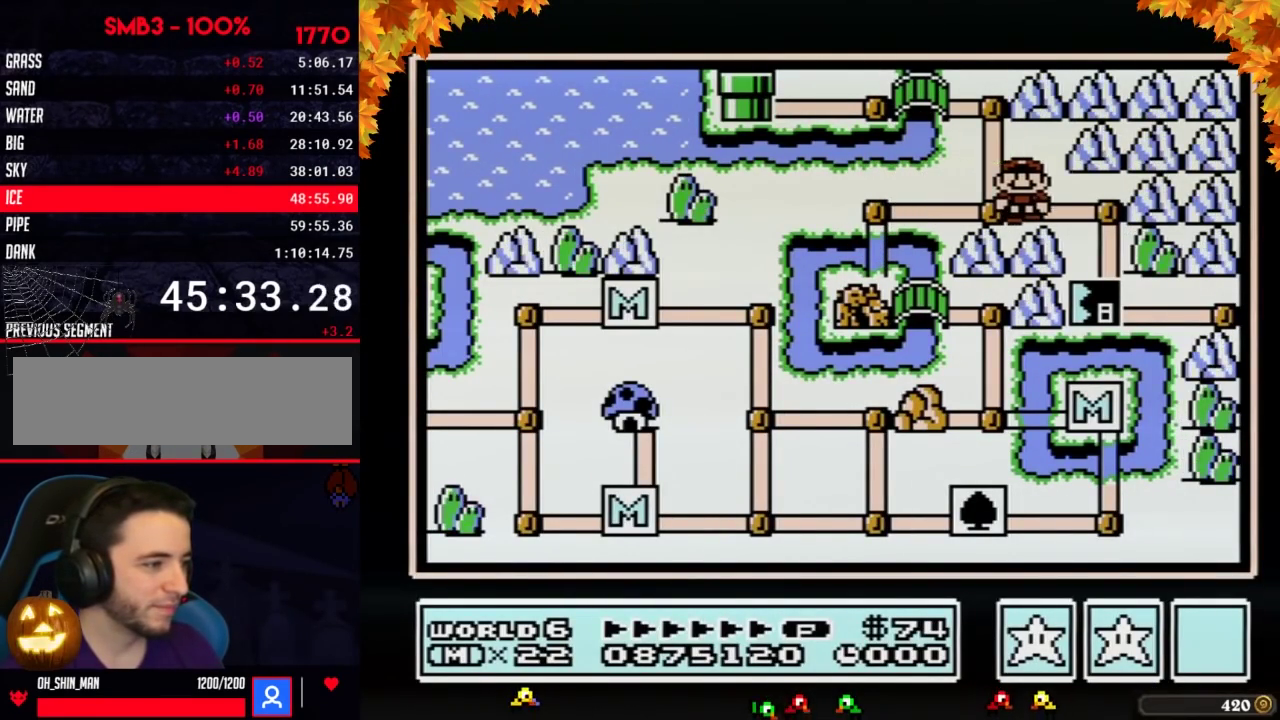
{"buttons": ["DPAD_DOWN"], "events": [[33, "DPAD_RIGHT", "down"], [217, "DPAD_RIGHT", "up"], [317, "DPAD_DOWN", "down"]]}
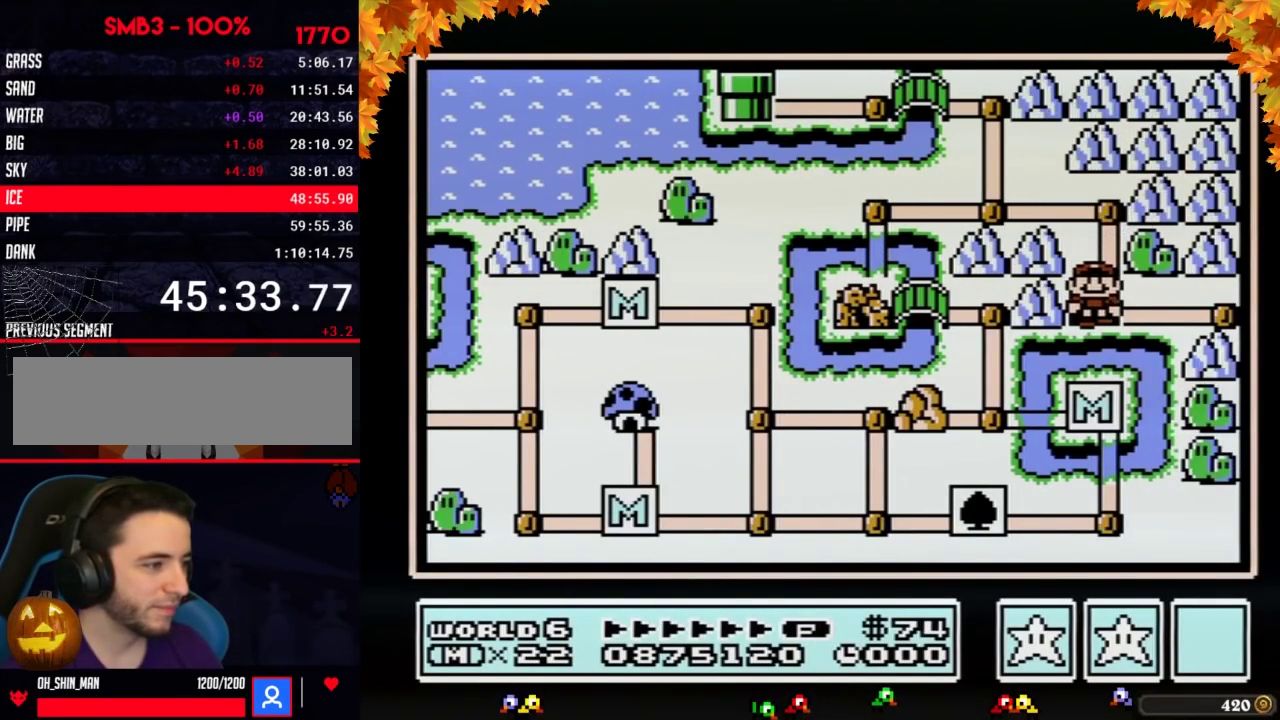
{"buttons": ["DPAD_DOWN"], "events": []}
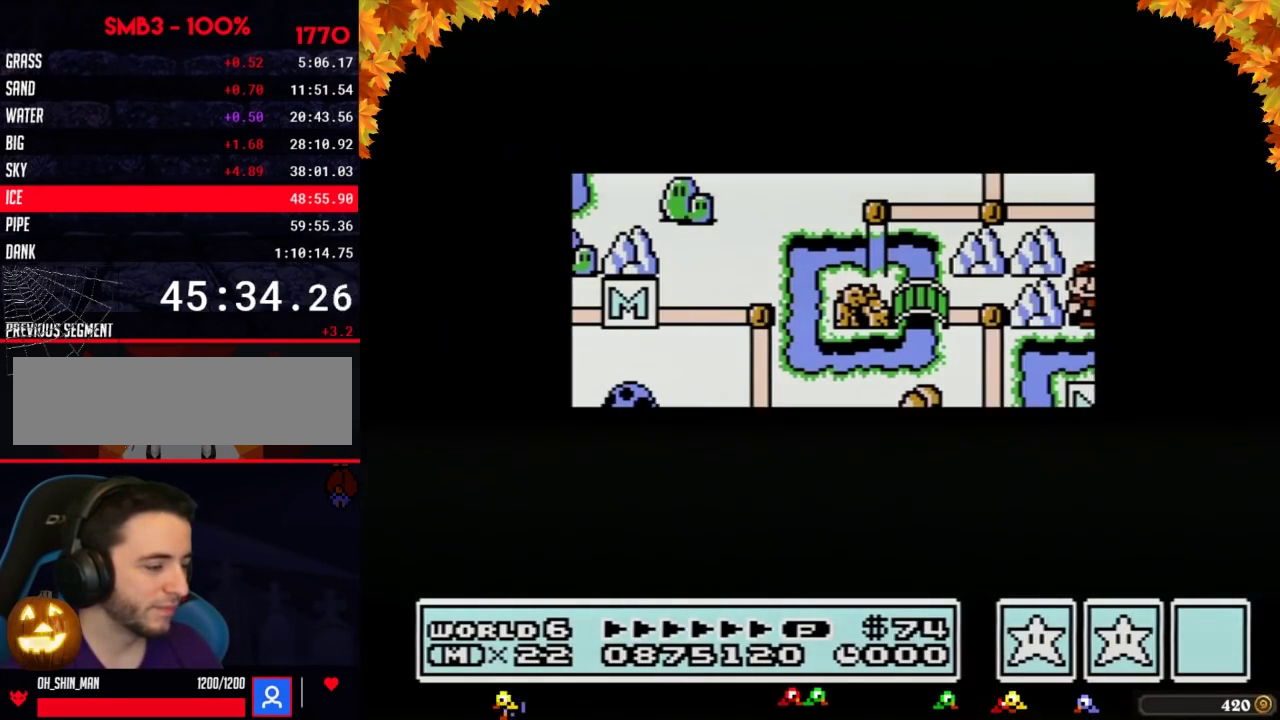
{"buttons": ["DPAD_DOWN"], "events": []}
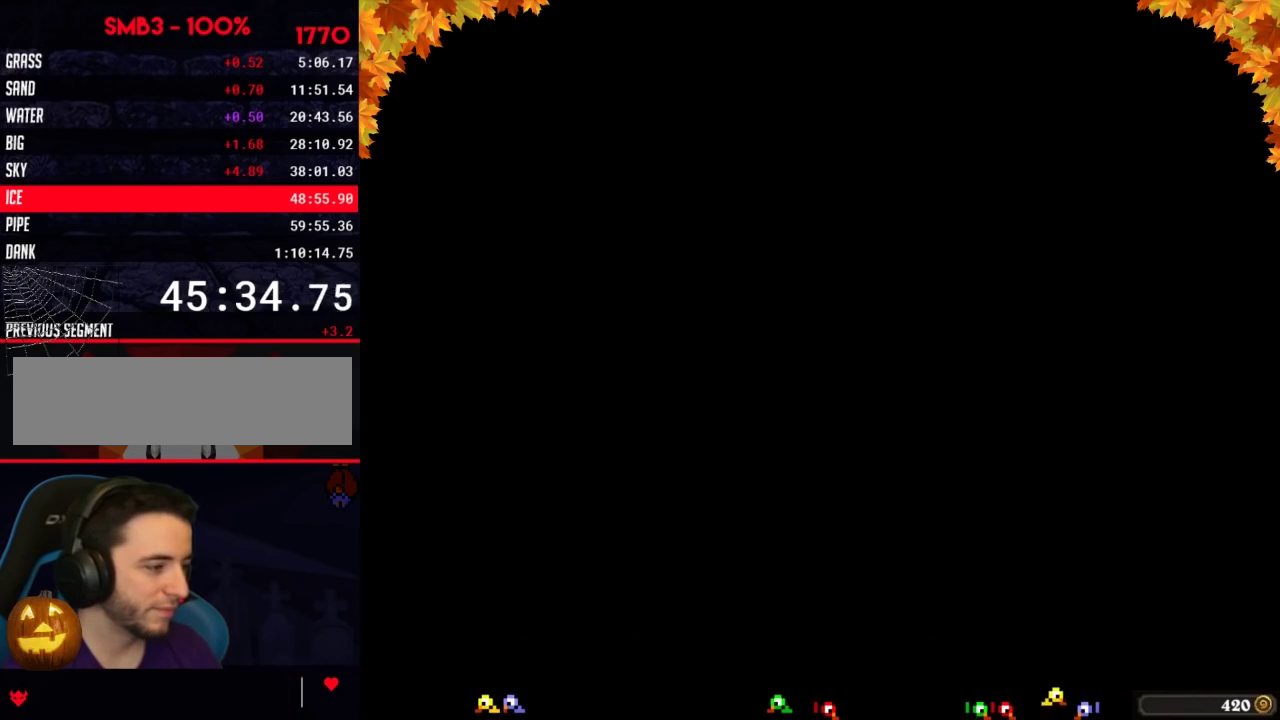
{"buttons": ["B", "DPAD_RIGHT"], "events": [[133, "DPAD_DOWN", "up"], [217, "B", "down"], [217, "DPAD_RIGHT", "down"]]}
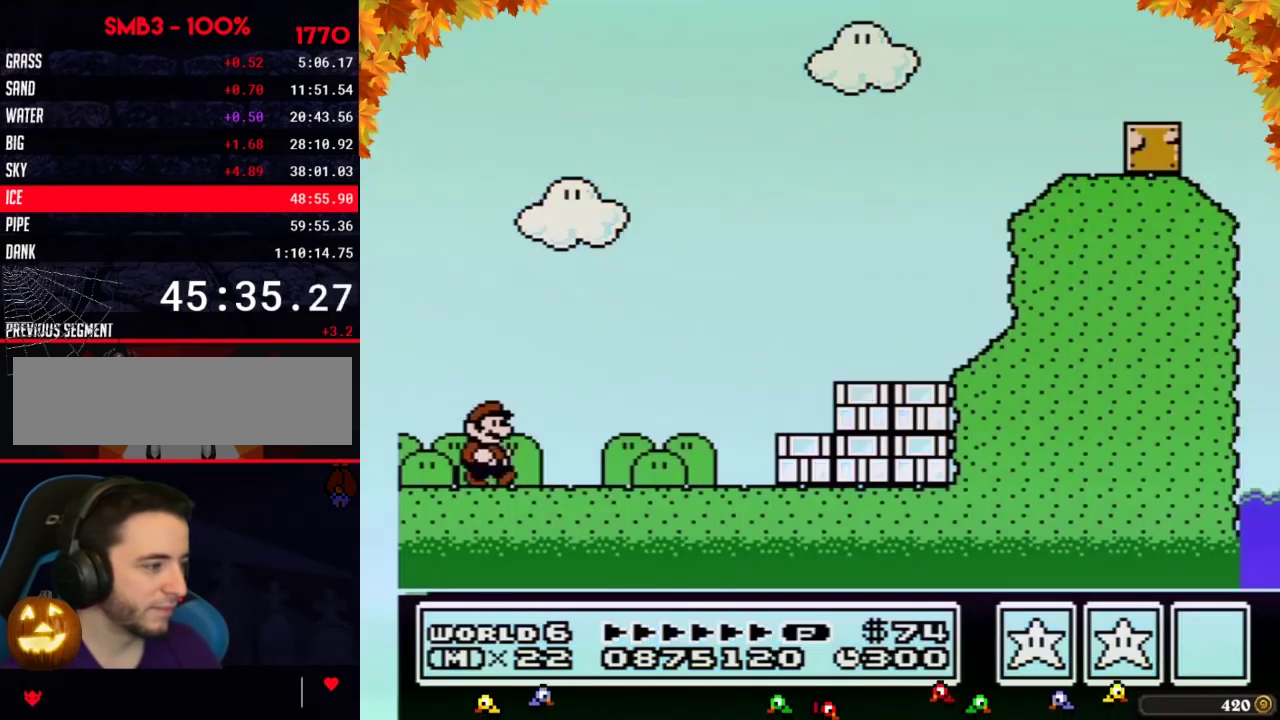
{"buttons": ["B", "DPAD_RIGHT"], "events": []}
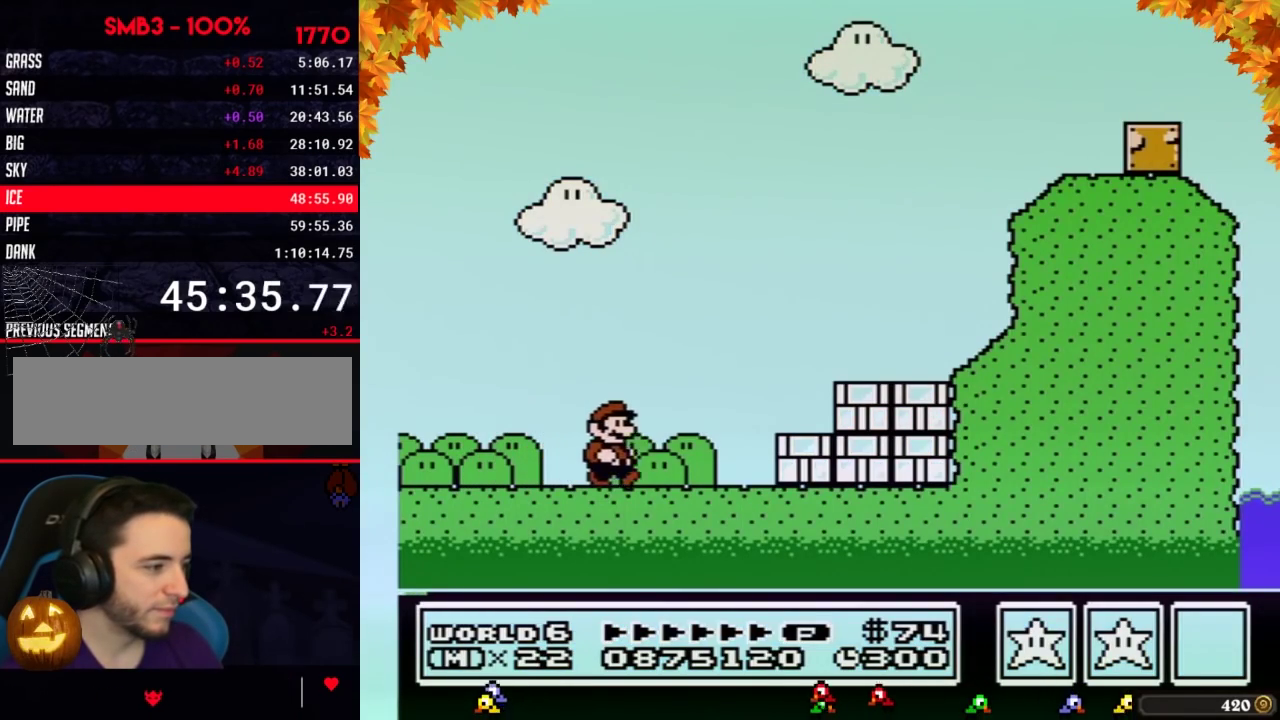
{"buttons": ["DPAD_RIGHT"], "events": [[150, "A", "down"], [250, "A", "up"], [433, "B", "up"]]}
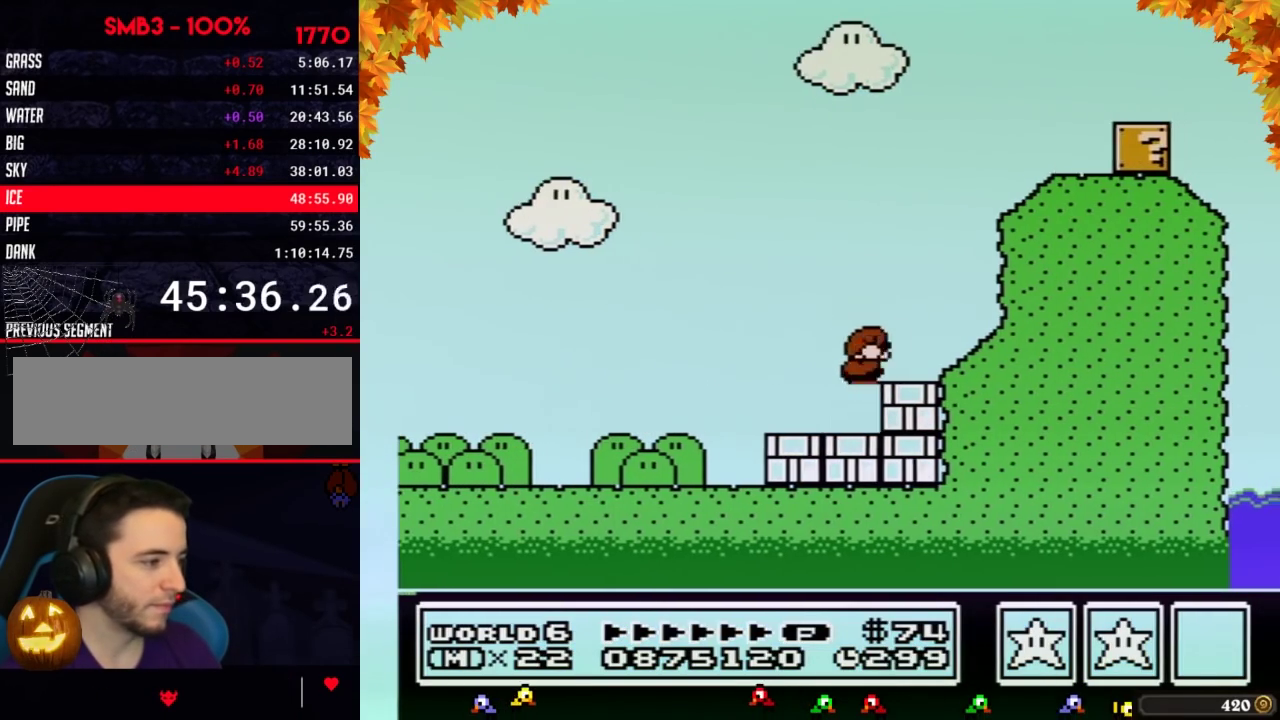
{"buttons": ["A", "B", "DPAD_RIGHT"], "events": [[100, "B", "down"], [100, "DPAD_RIGHT", "up"], [133, "A", "down"], [133, "DPAD_LEFT", "down"], [250, "DPAD_LEFT", "up"], [250, "DPAD_RIGHT", "down"]]}
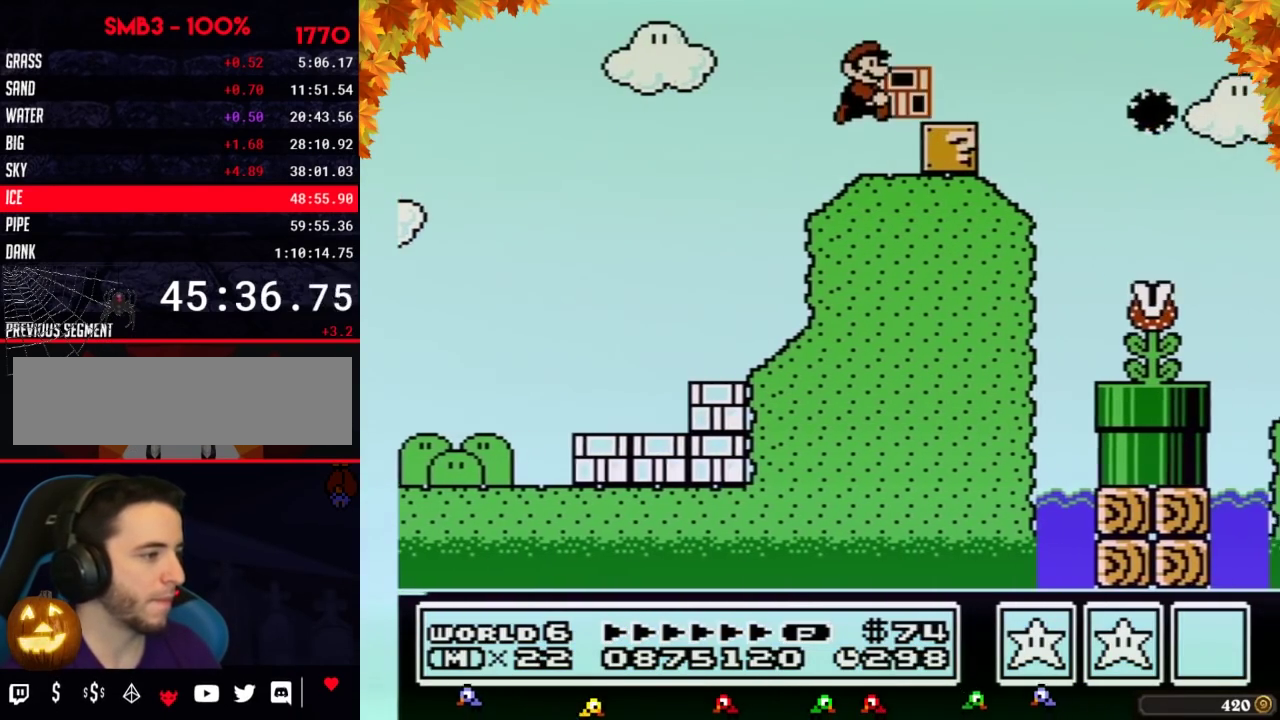
{"buttons": ["B", "DPAD_RIGHT"], "events": [[67, "A", "up"], [283, "A", "down"], [350, "A", "up"]]}
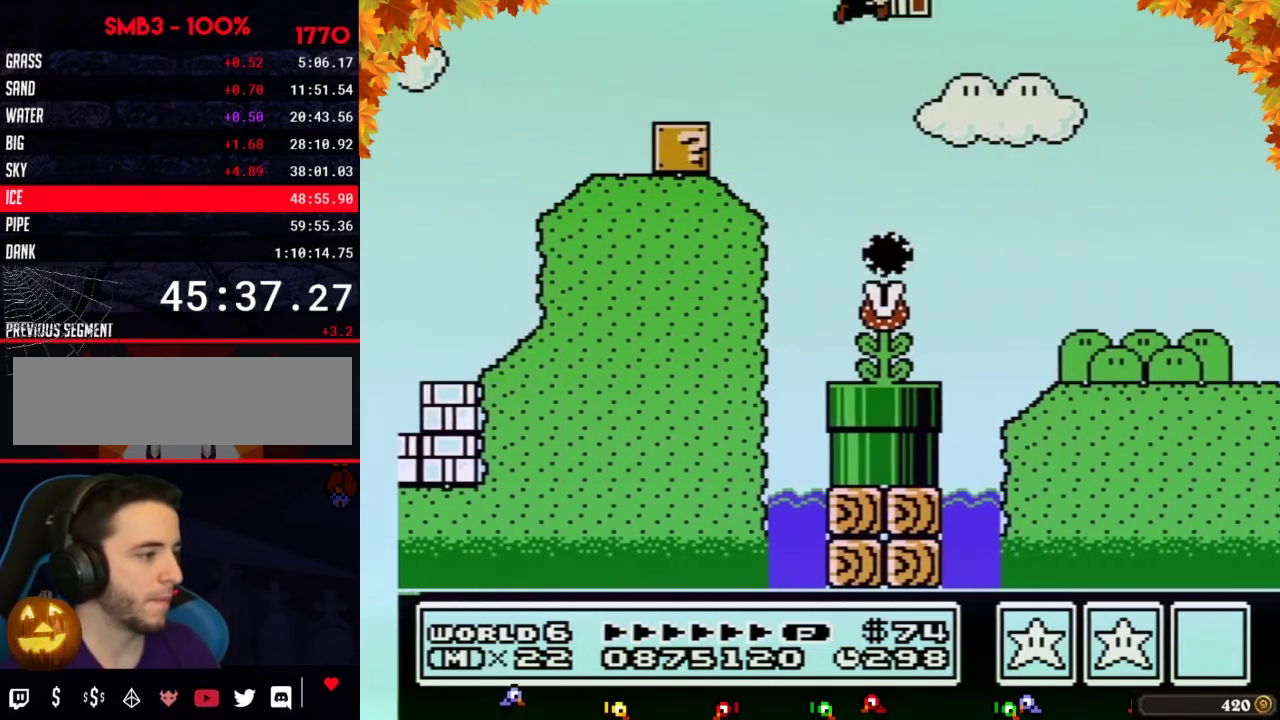
{"buttons": ["B", "DPAD_RIGHT"], "events": []}
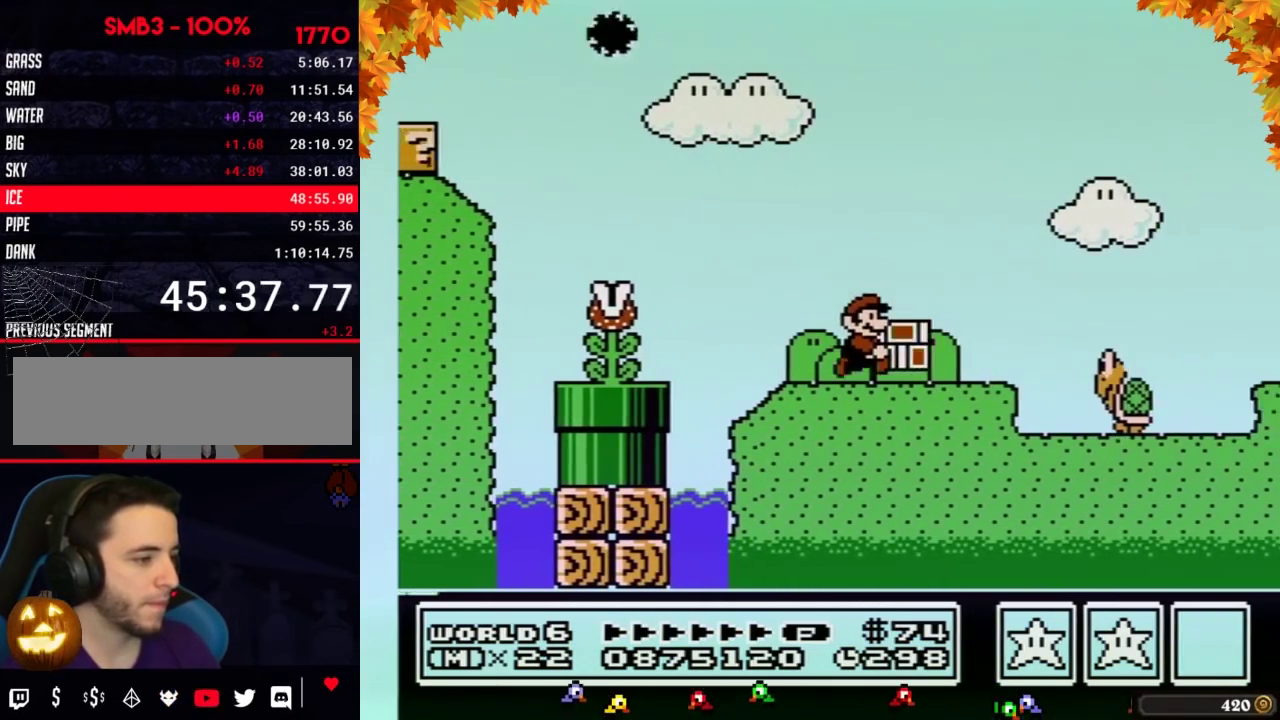
{"buttons": ["B", "DPAD_RIGHT"], "events": [[283, "A", "down"], [383, "A", "up"], [383, "B", "up"], [450, "B", "down"]]}
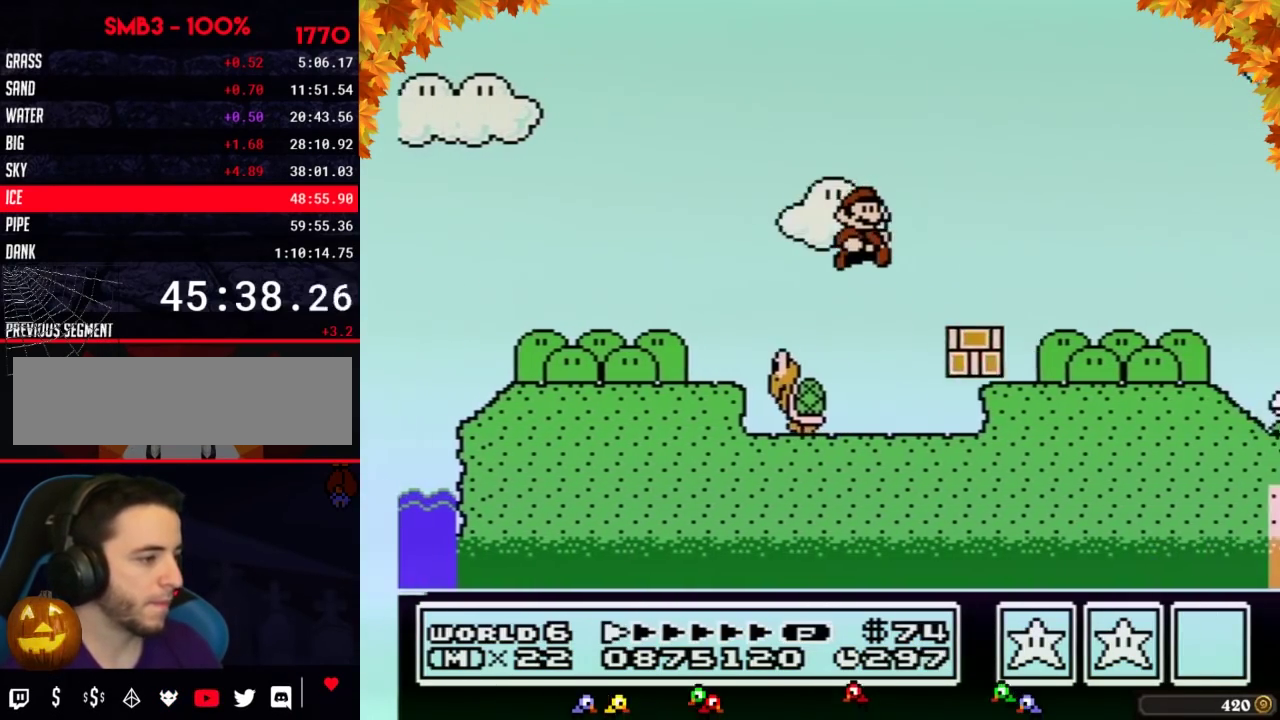
{"buttons": ["B", "DPAD_RIGHT"], "events": []}
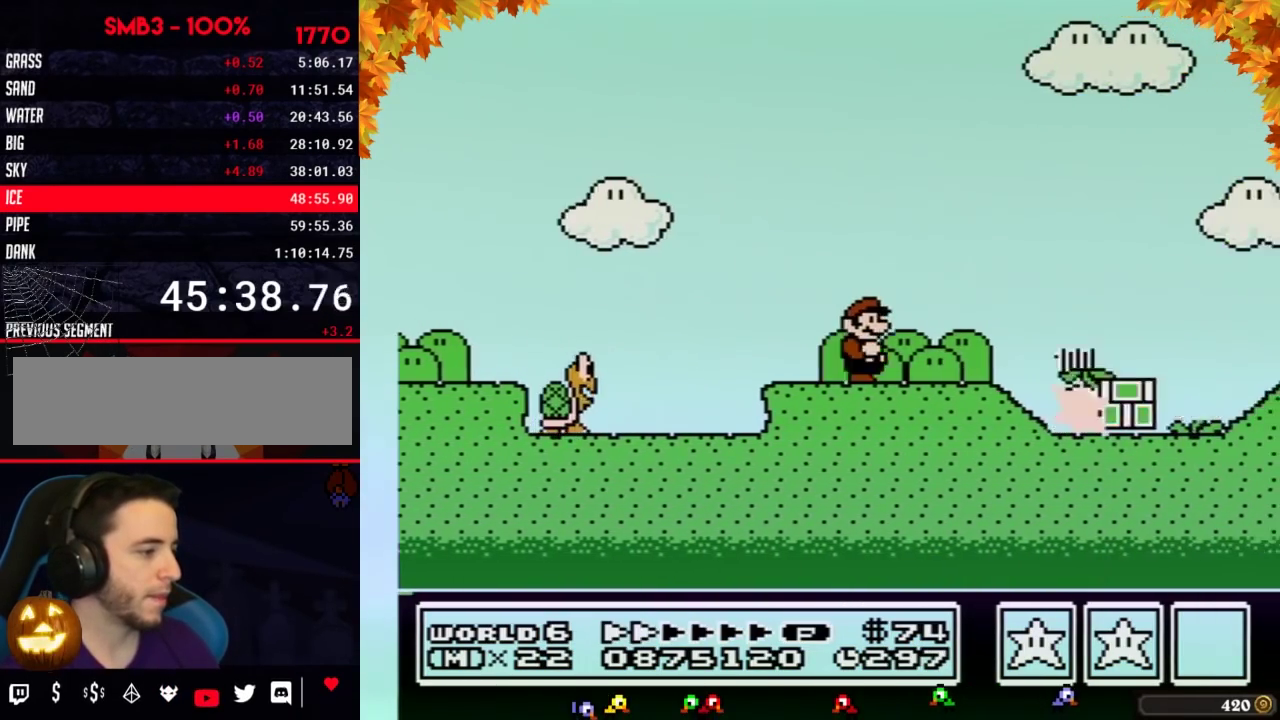
{"buttons": ["B", "DPAD_RIGHT"], "events": []}
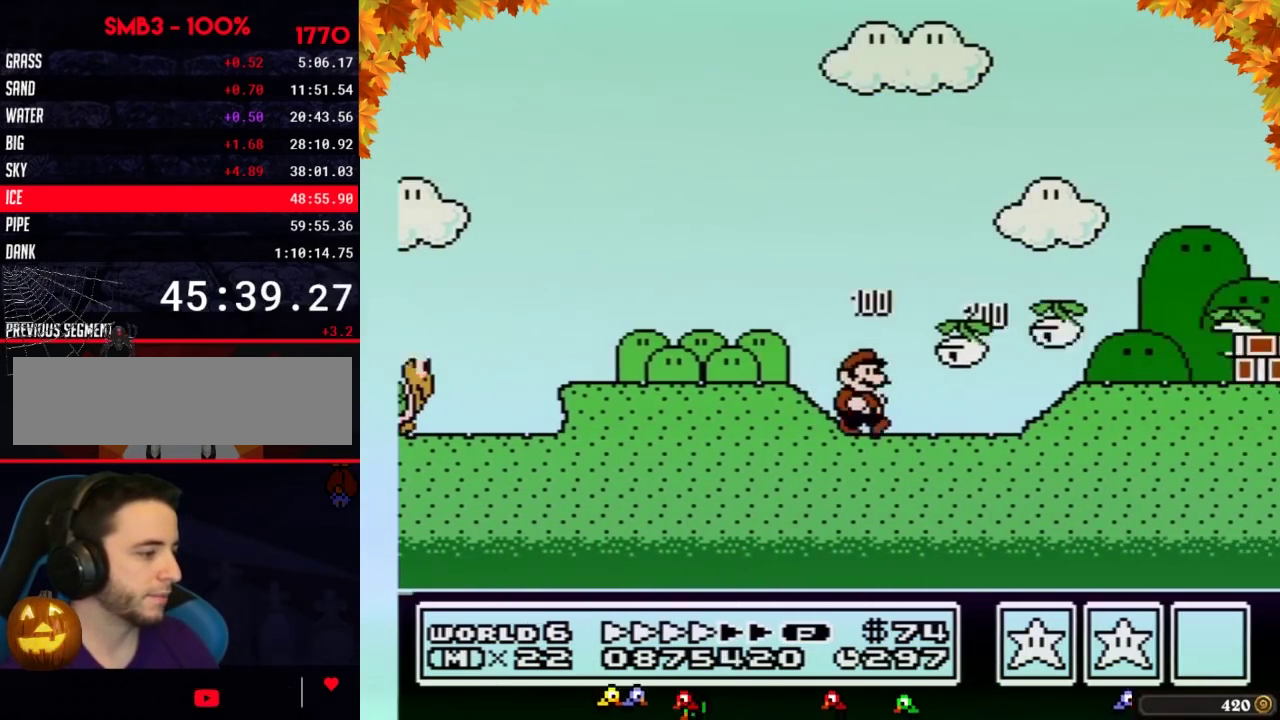
{"buttons": ["B", "DPAD_RIGHT"], "events": []}
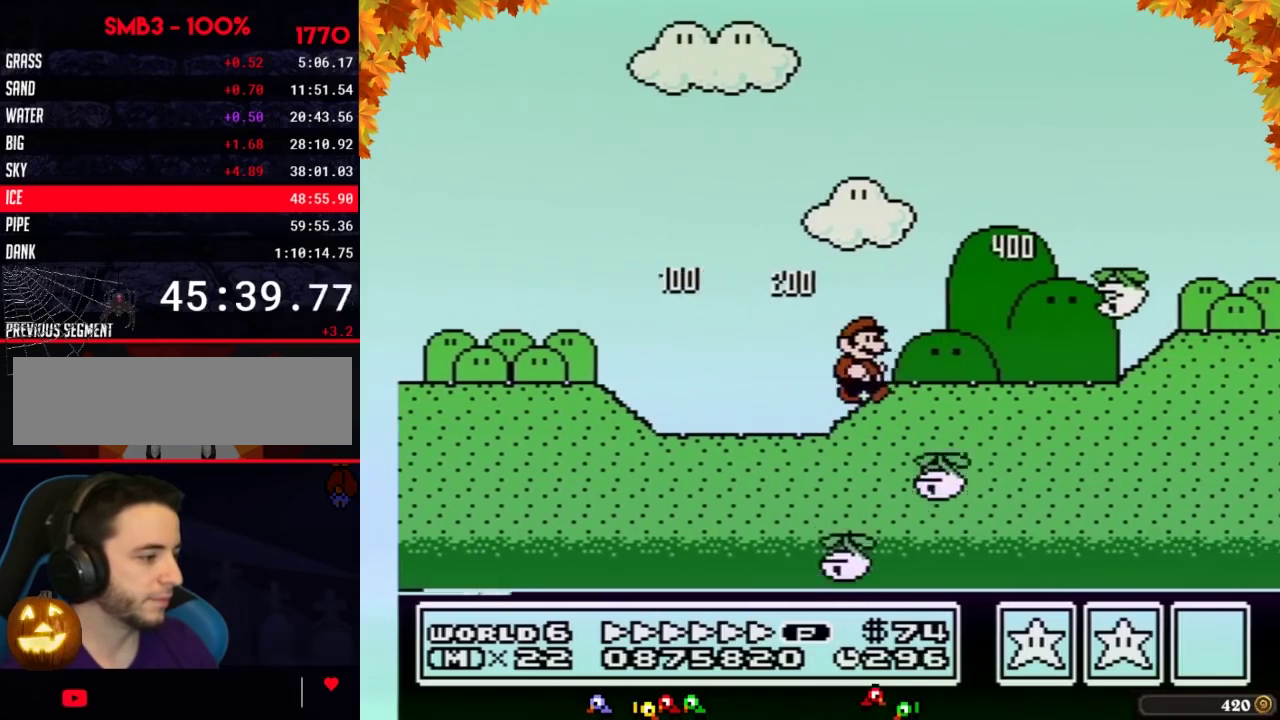
{"buttons": ["B", "DPAD_RIGHT"], "events": []}